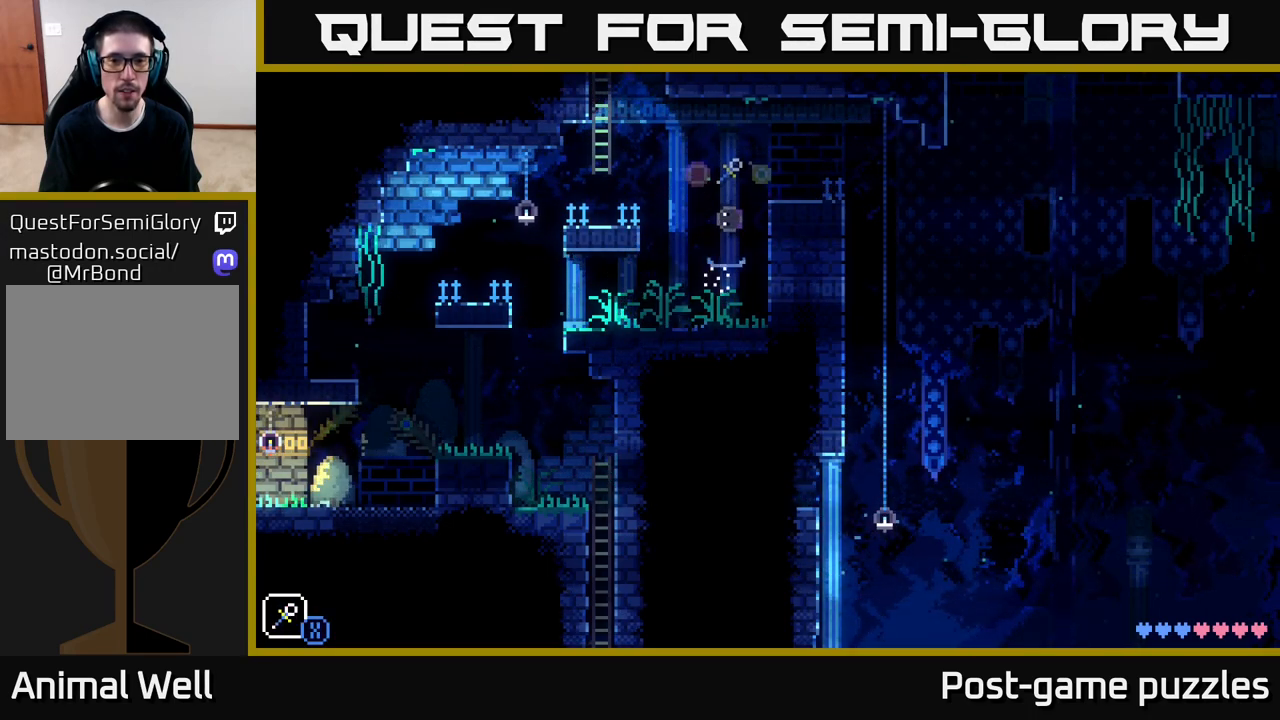
Gameplay with a controller (Xbox layout); each line is a JSON object with the inputs held at the frame after it. "events" lists button and stick changes between this image and that frame as [ms after this image, input, new state], when the widget could be followed in between.
{"buttons": [], "left_stick": "center", "right_stick": "center", "events": [[283, "A", "up"], [400, "left_stick", "center"]]}
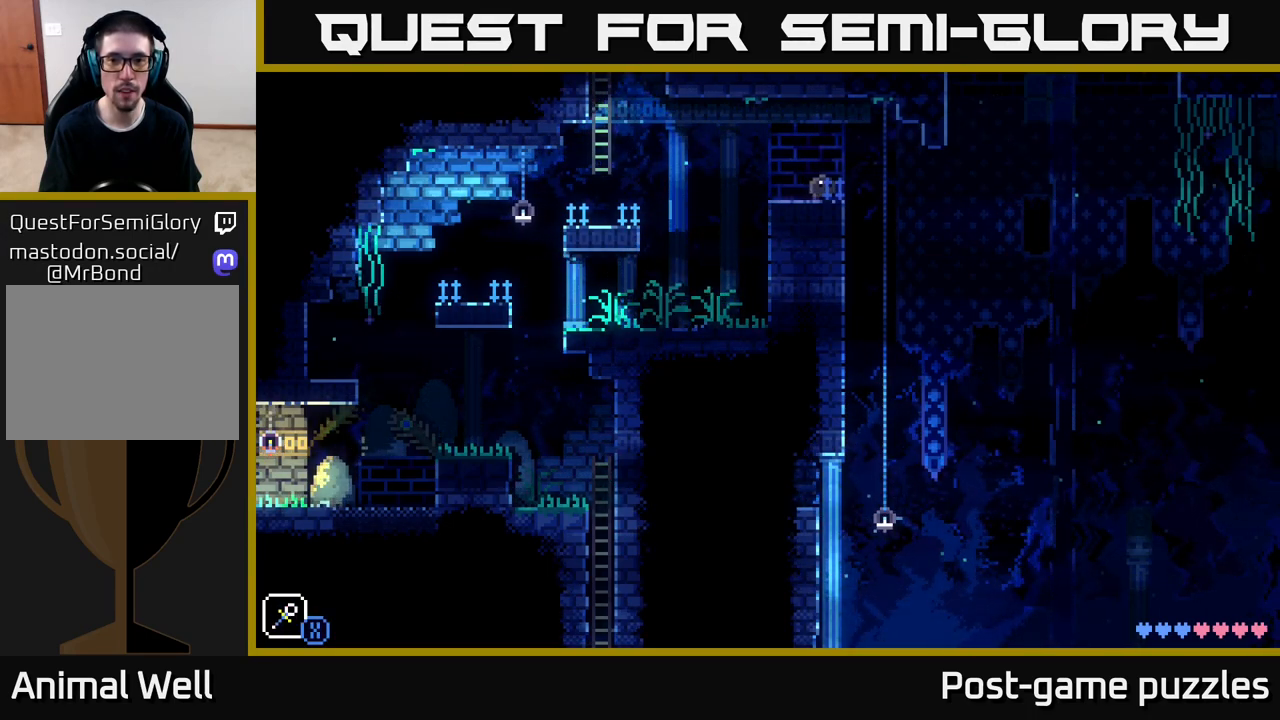
{"buttons": [], "left_stick": "right", "right_stick": "center", "events": [[167, "X", "down"], [283, "X", "up"], [350, "A", "down"], [383, "left_stick", "right"], [450, "A", "up"]]}
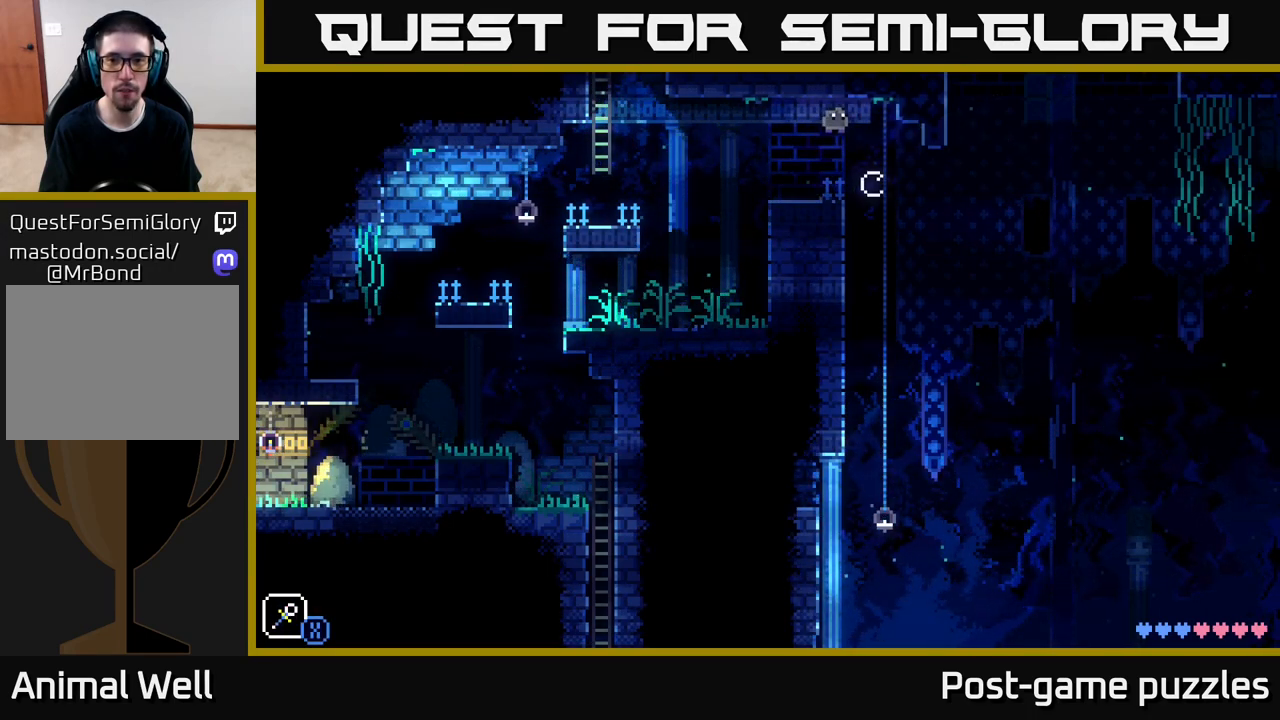
{"buttons": [], "left_stick": "down", "right_stick": "center", "events": [[83, "left_stick", "center"], [250, "left_stick", "right"], [333, "left_stick", "down"]]}
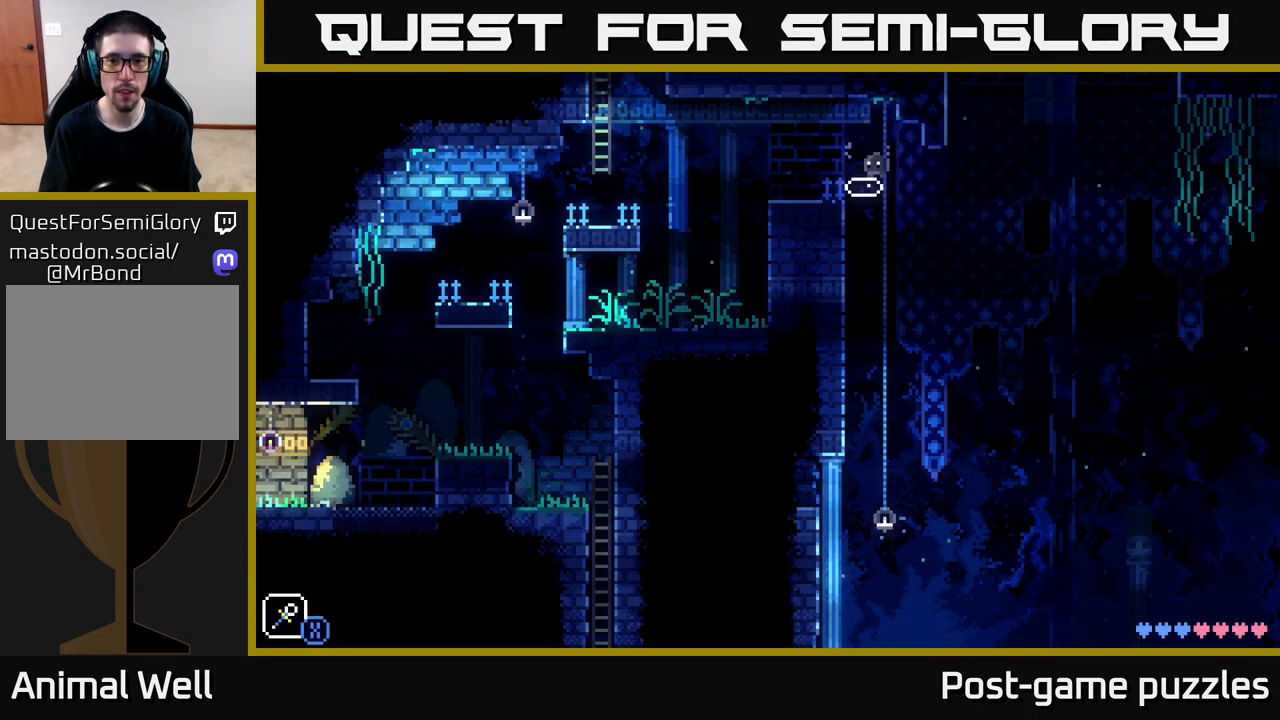
{"buttons": [], "left_stick": "down", "right_stick": "center", "events": [[283, "left_stick", "down-left"], [450, "left_stick", "down"]]}
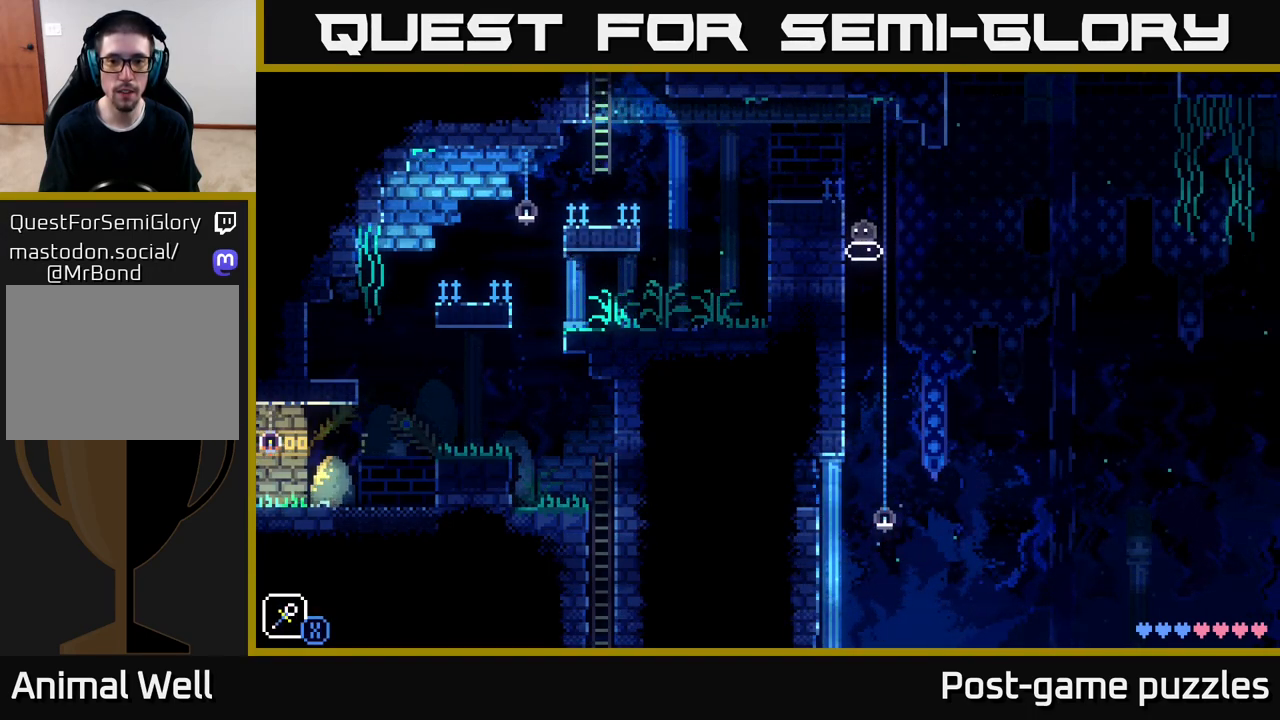
{"buttons": [], "left_stick": "down-left", "right_stick": "center", "events": [[433, "left_stick", "down-left"]]}
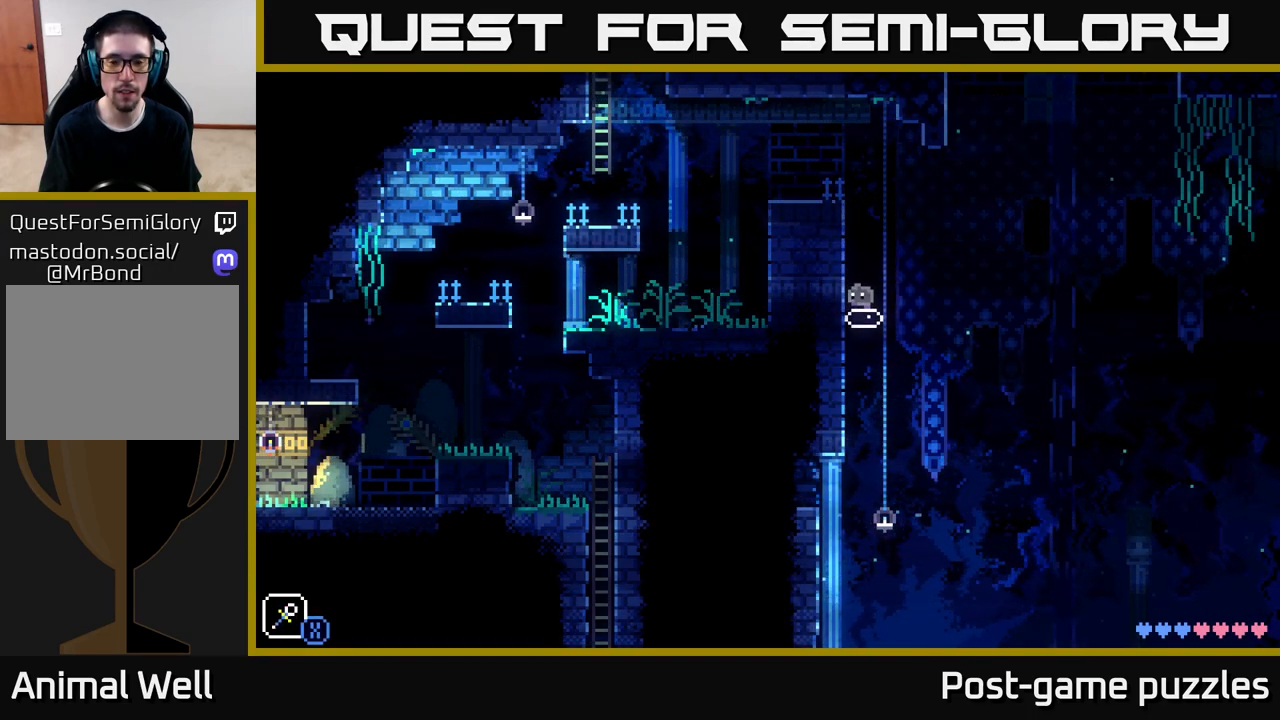
{"buttons": [], "left_stick": "down", "right_stick": "center", "events": [[50, "left_stick", "down"]]}
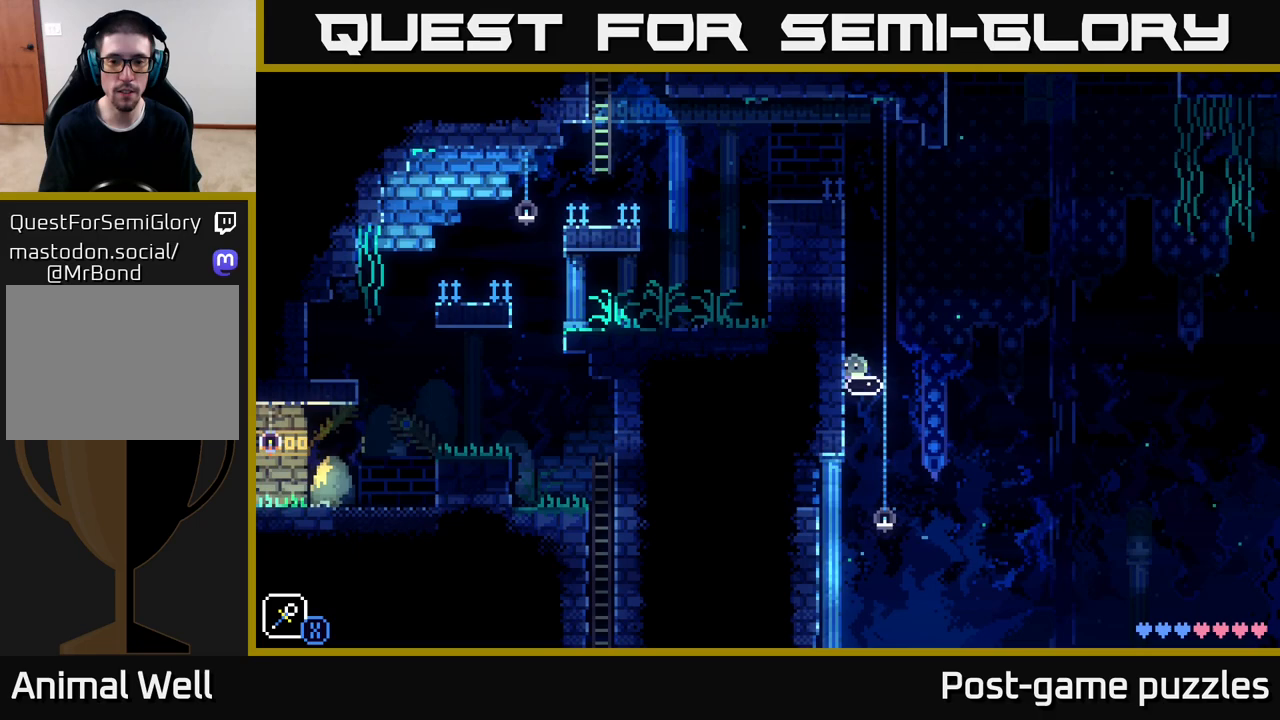
{"buttons": [], "left_stick": "down", "right_stick": "center", "events": []}
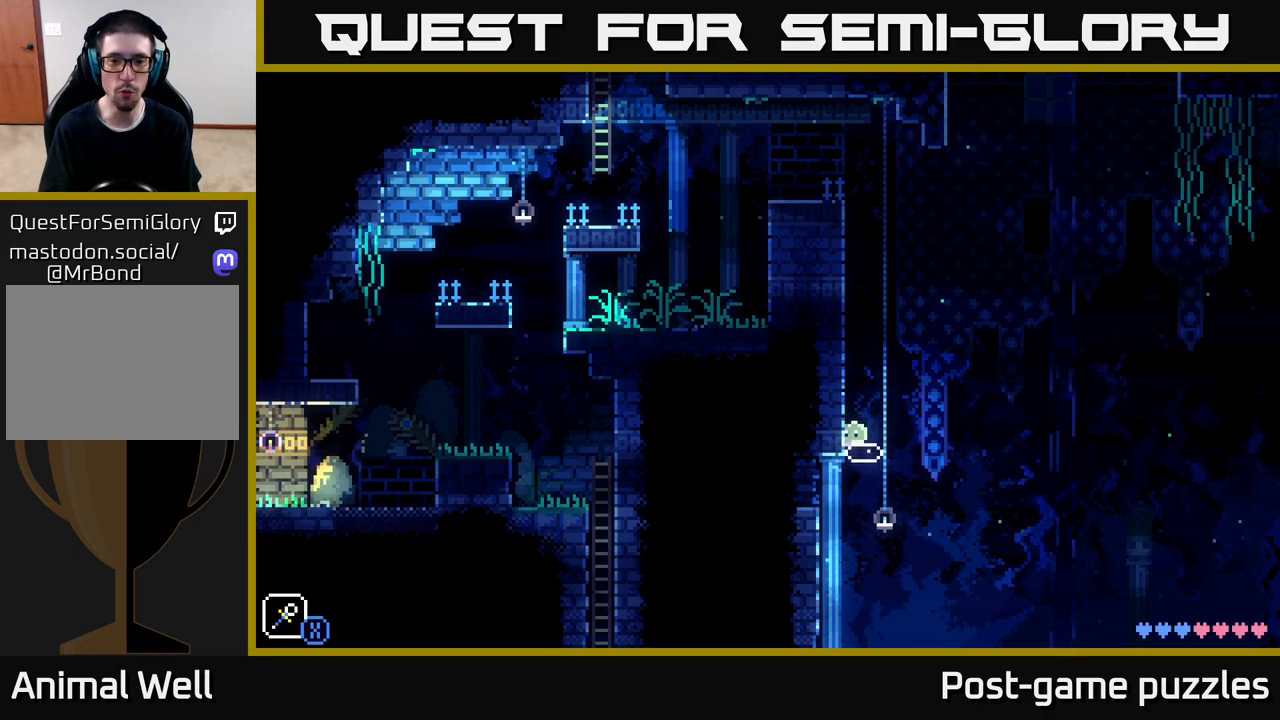
{"buttons": [], "left_stick": "down", "right_stick": "center", "events": []}
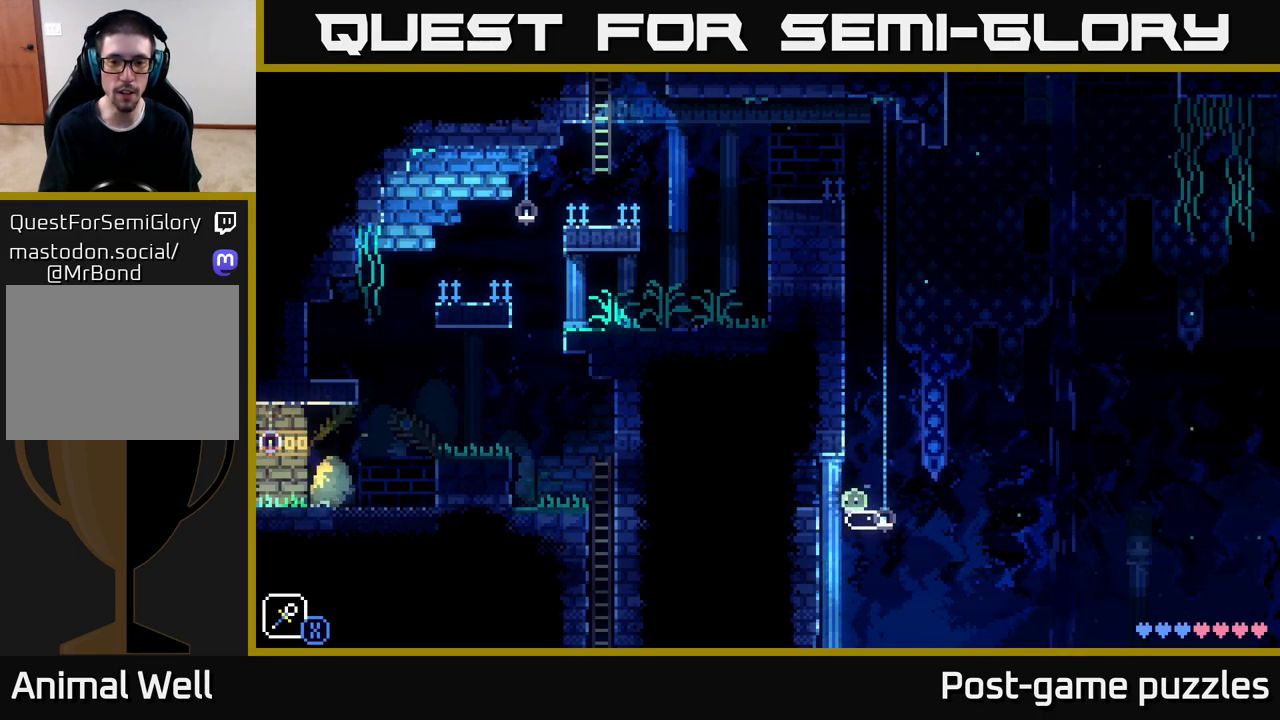
{"buttons": ["A"], "left_stick": "left", "right_stick": "center", "events": [[100, "left_stick", "center"], [367, "left_stick", "left"], [450, "A", "down"]]}
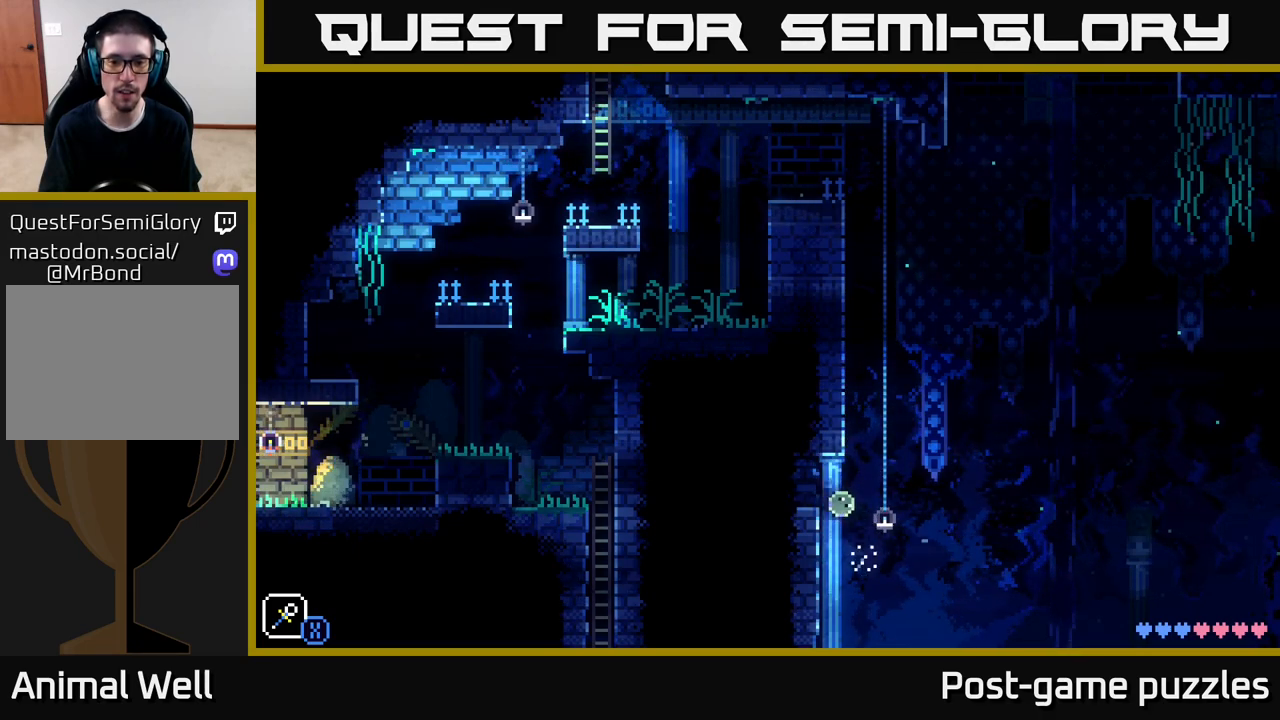
{"buttons": [], "left_stick": "center", "right_stick": "center", "events": [[250, "A", "up"], [333, "left_stick", "center"]]}
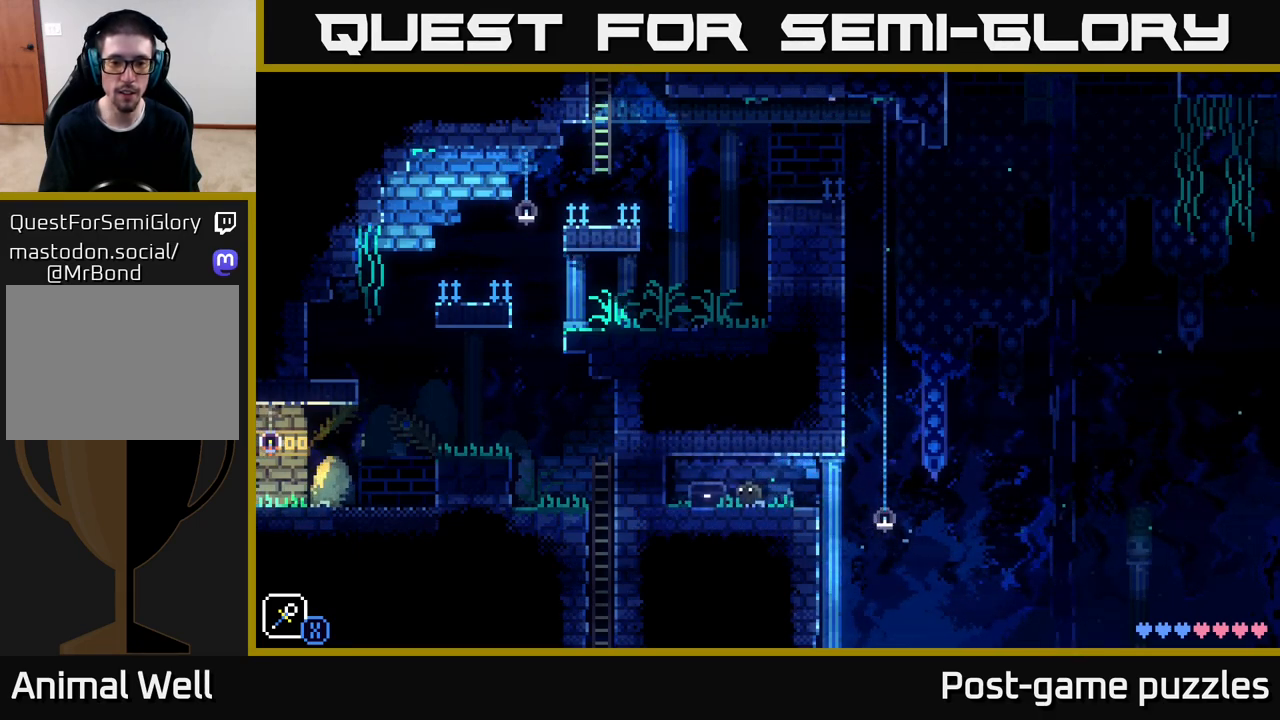
{"buttons": [], "left_stick": "center", "right_stick": "center", "events": [[183, "left_stick", "left"], [383, "left_stick", "center"]]}
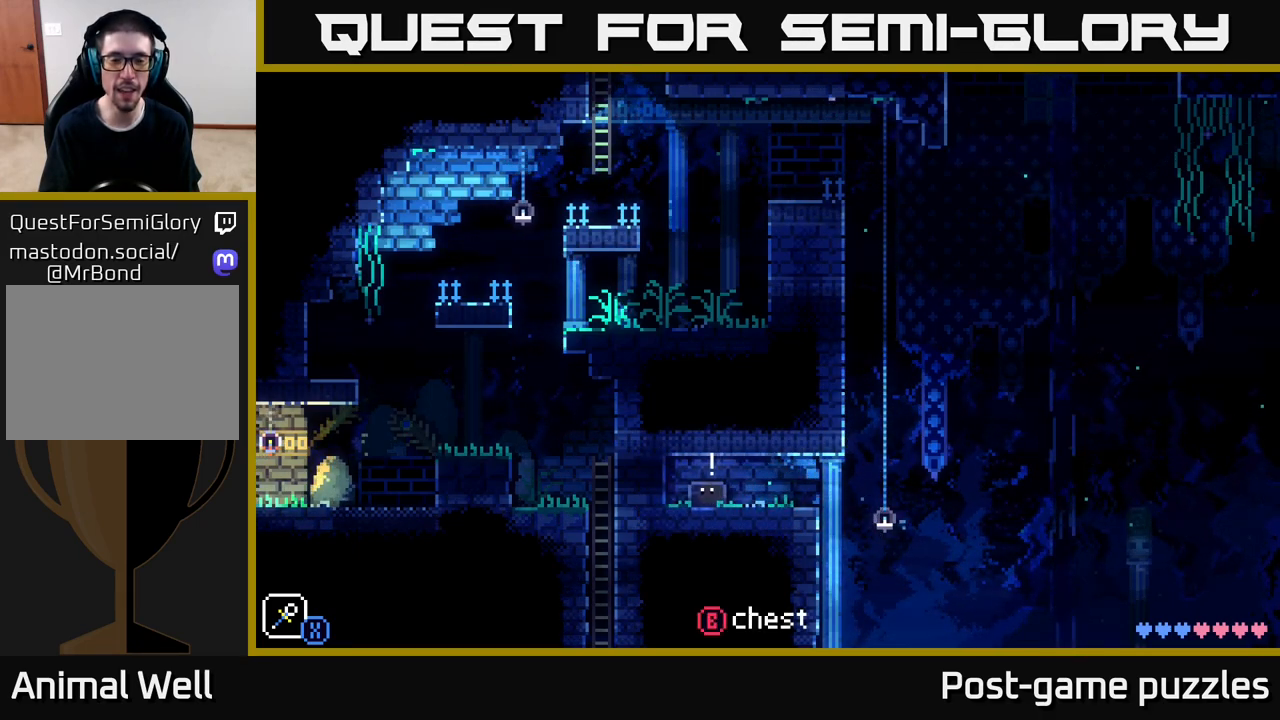
{"buttons": [], "left_stick": "center", "right_stick": "center", "events": [[367, "B", "down"], [483, "B", "up"]]}
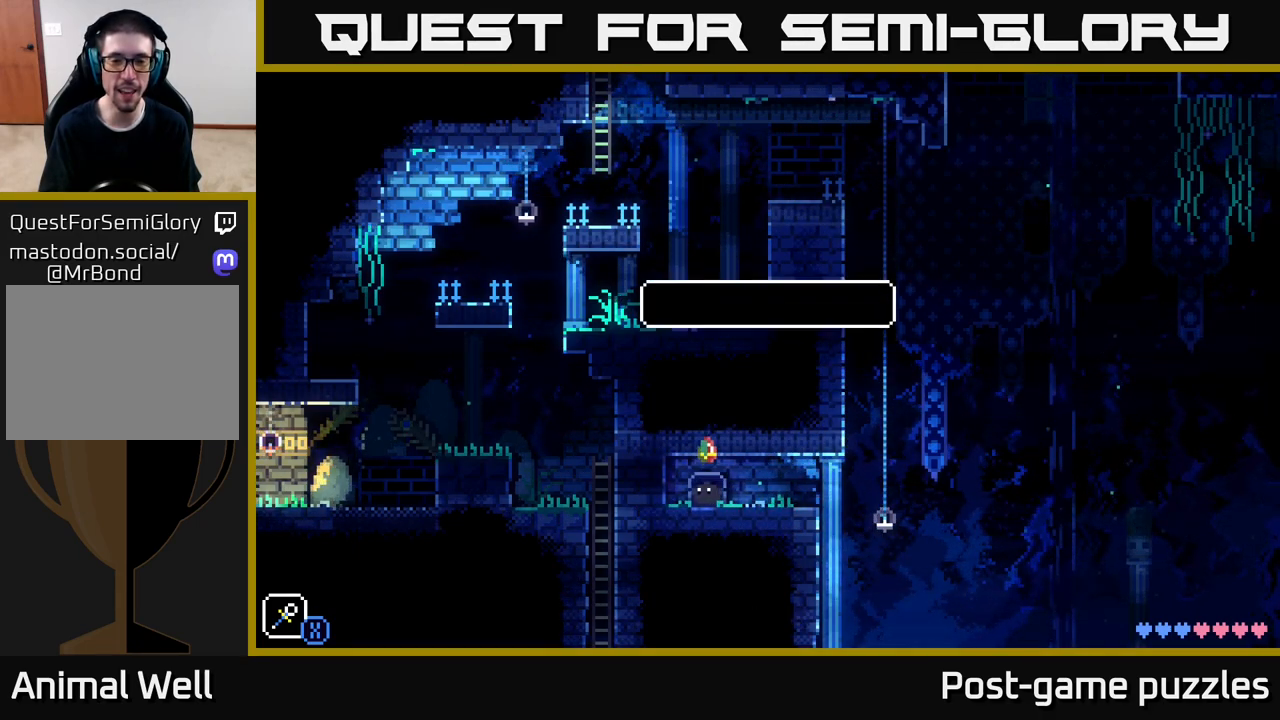
{"buttons": [], "left_stick": "center", "right_stick": "center", "events": []}
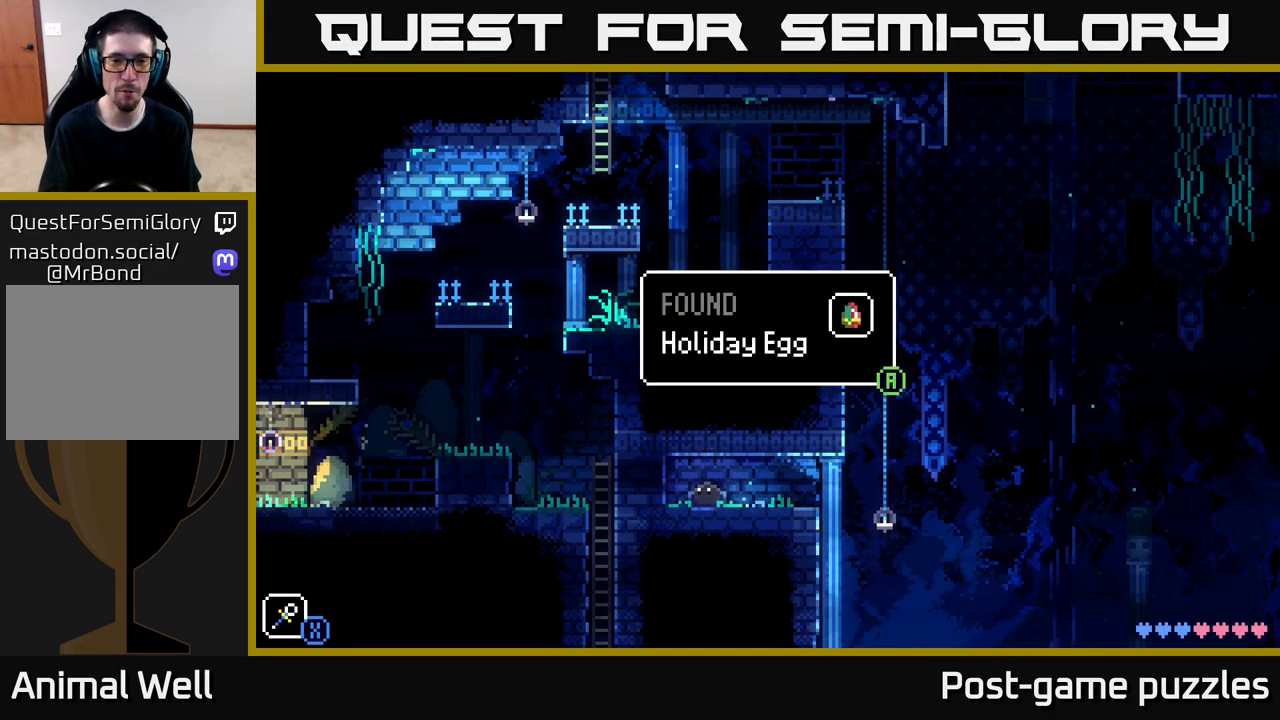
{"buttons": [], "left_stick": "center", "right_stick": "center", "events": []}
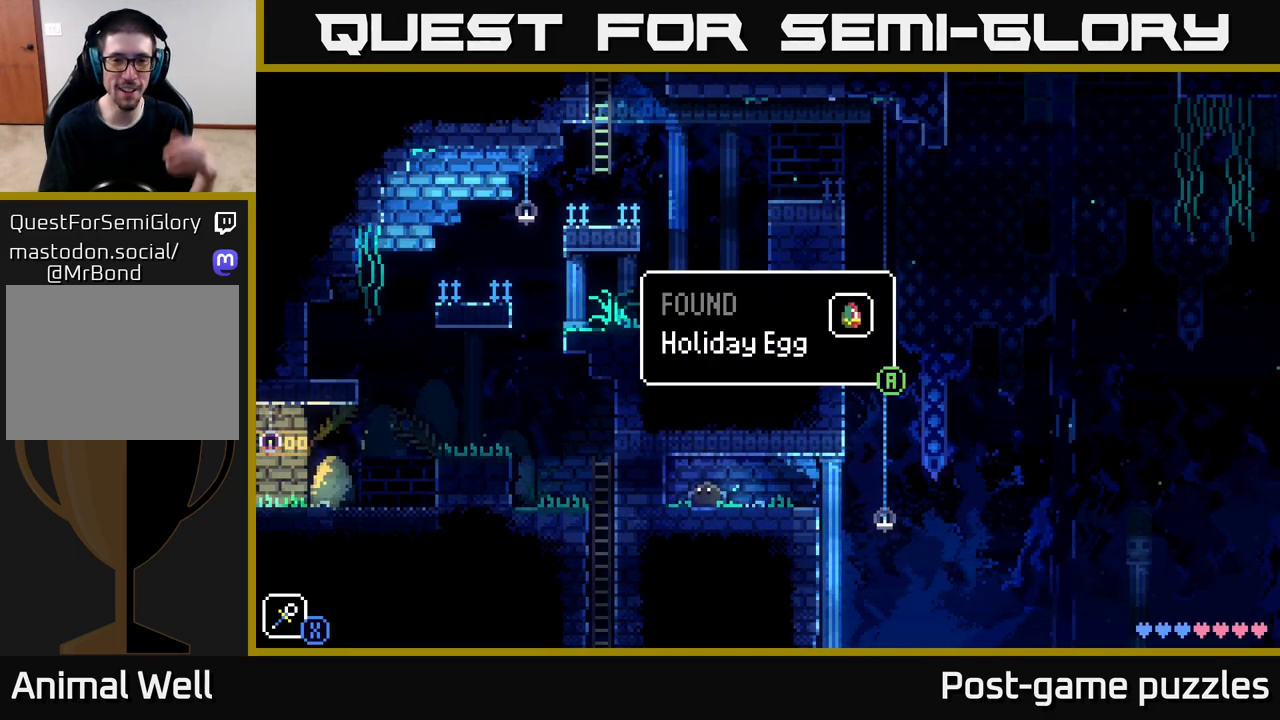
{"buttons": [], "left_stick": "center", "right_stick": "center", "events": []}
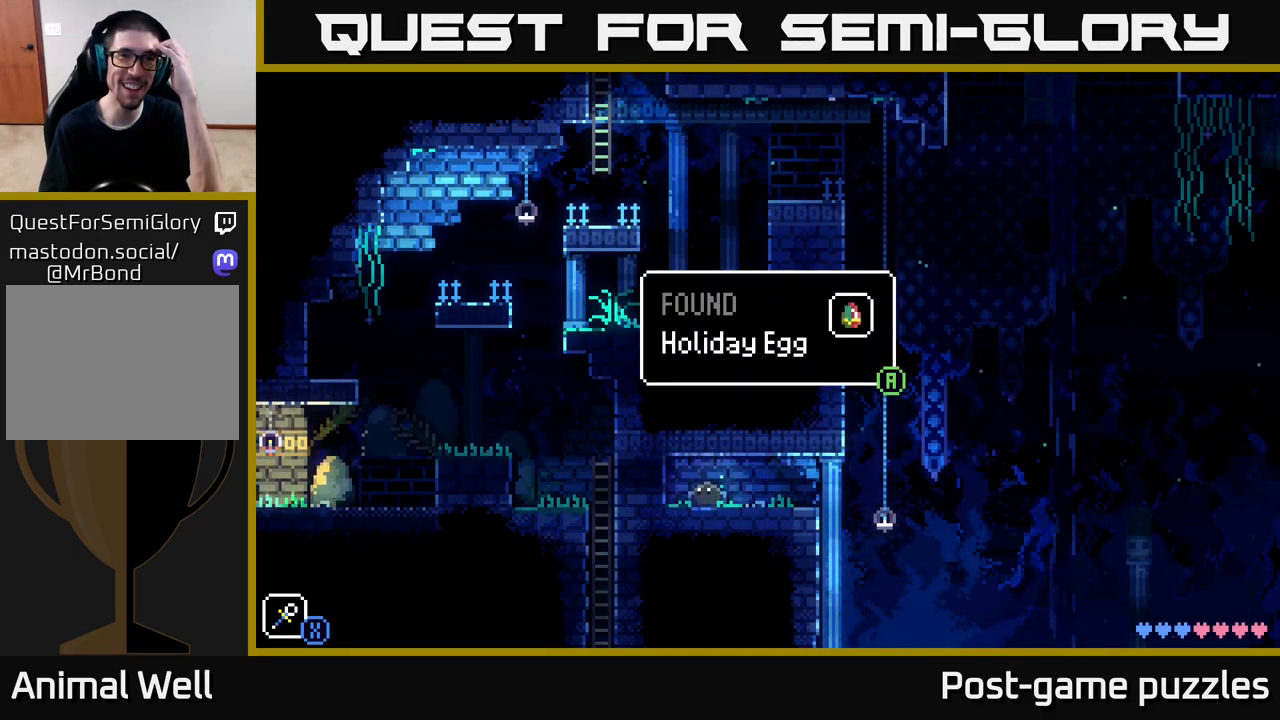
{"buttons": [], "left_stick": "center", "right_stick": "center", "events": []}
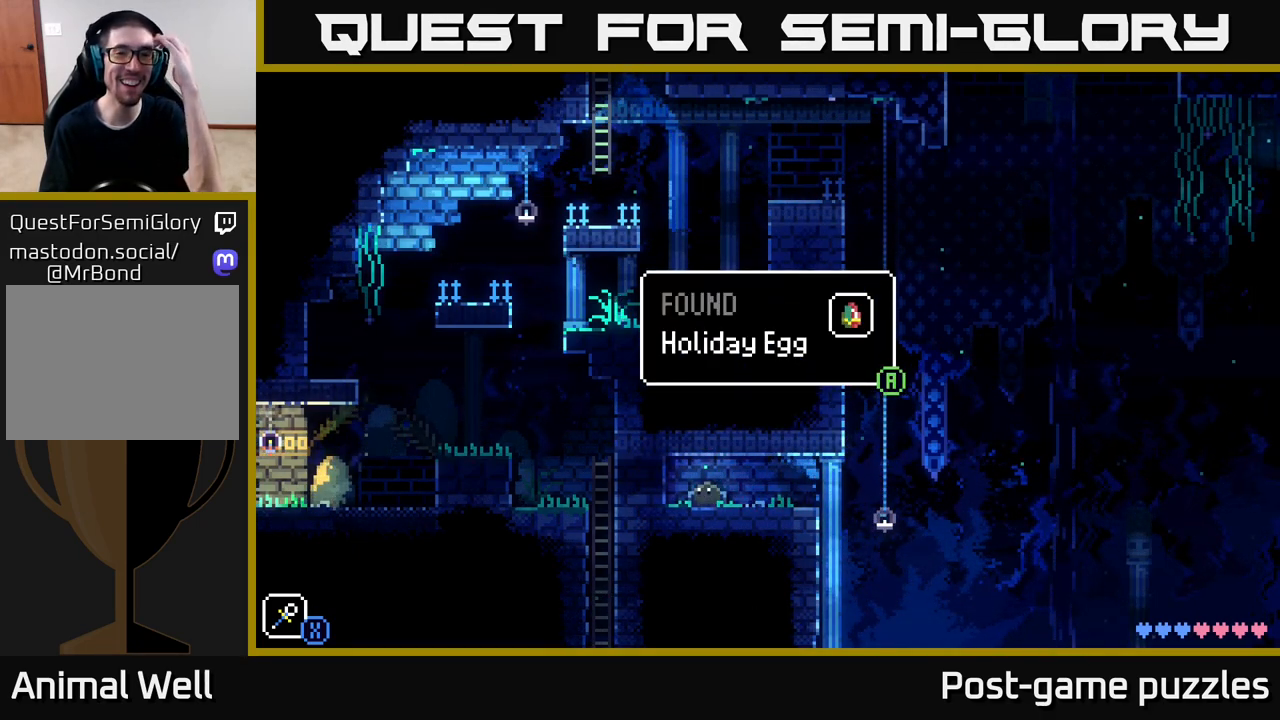
{"buttons": [], "left_stick": "center", "right_stick": "center", "events": [[67, "A", "down"], [217, "A", "up"]]}
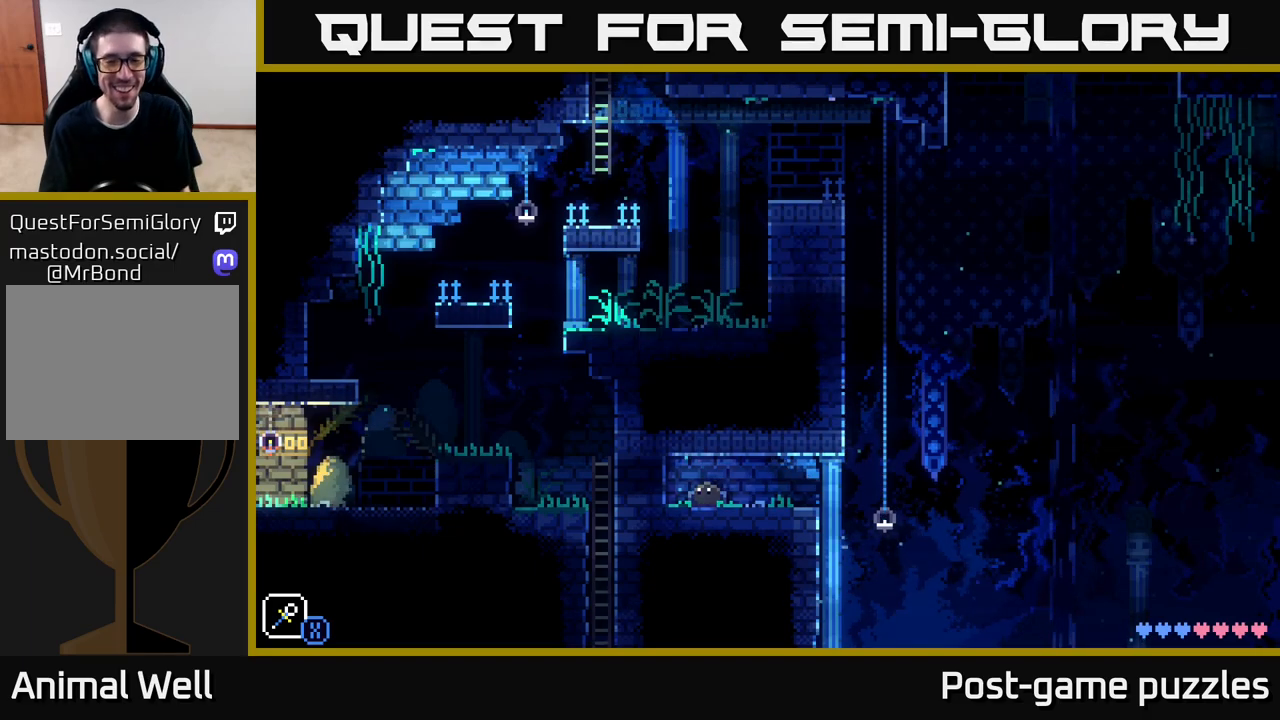
{"buttons": [], "left_stick": "center", "right_stick": "center", "events": []}
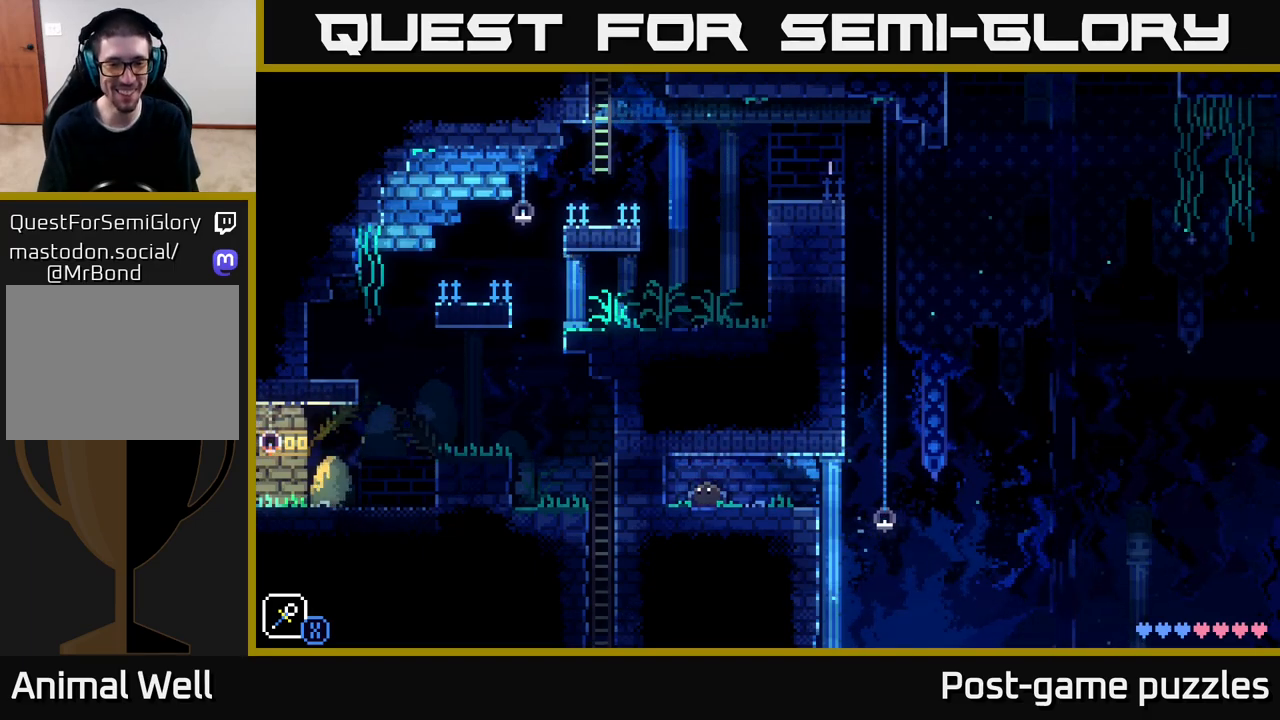
{"buttons": [], "left_stick": "center", "right_stick": "center", "events": [[117, "SELECT", "down"], [250, "SELECT", "up"]]}
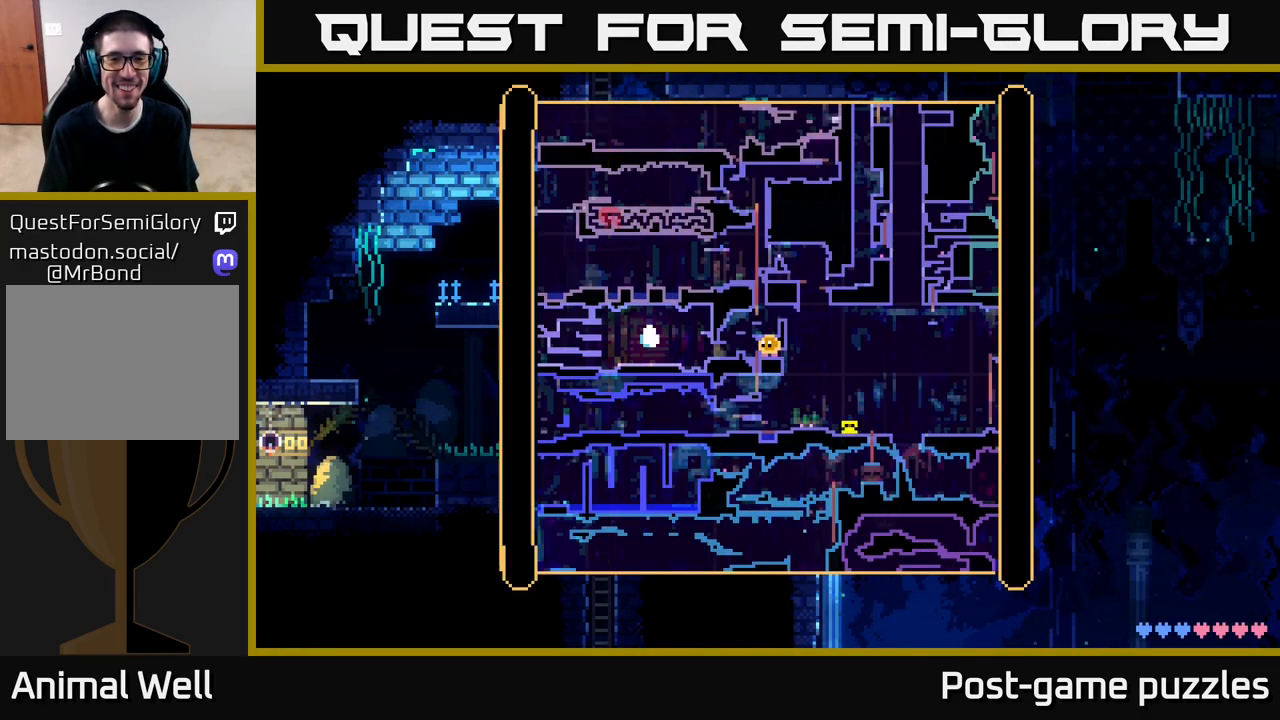
{"buttons": [], "left_stick": "center", "right_stick": "center", "events": []}
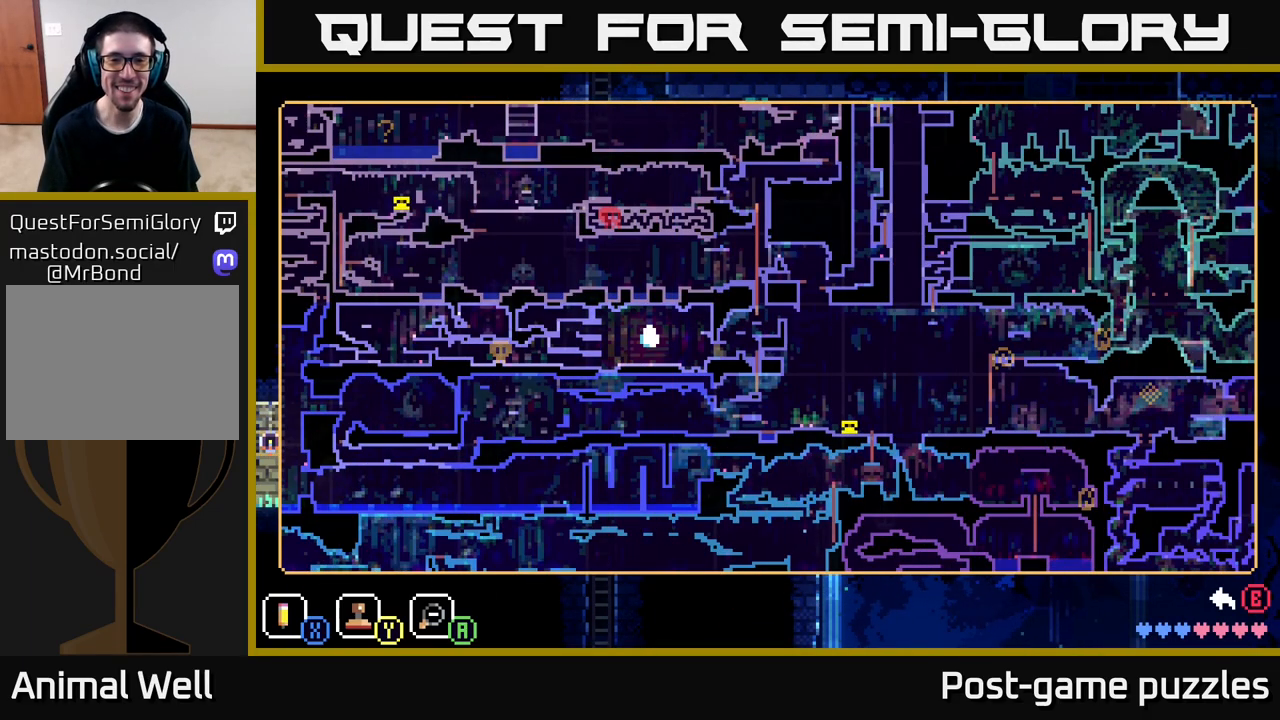
{"buttons": [], "left_stick": "center", "right_stick": "center", "events": [[17, "left_stick", "right"], [167, "left_stick", "center"]]}
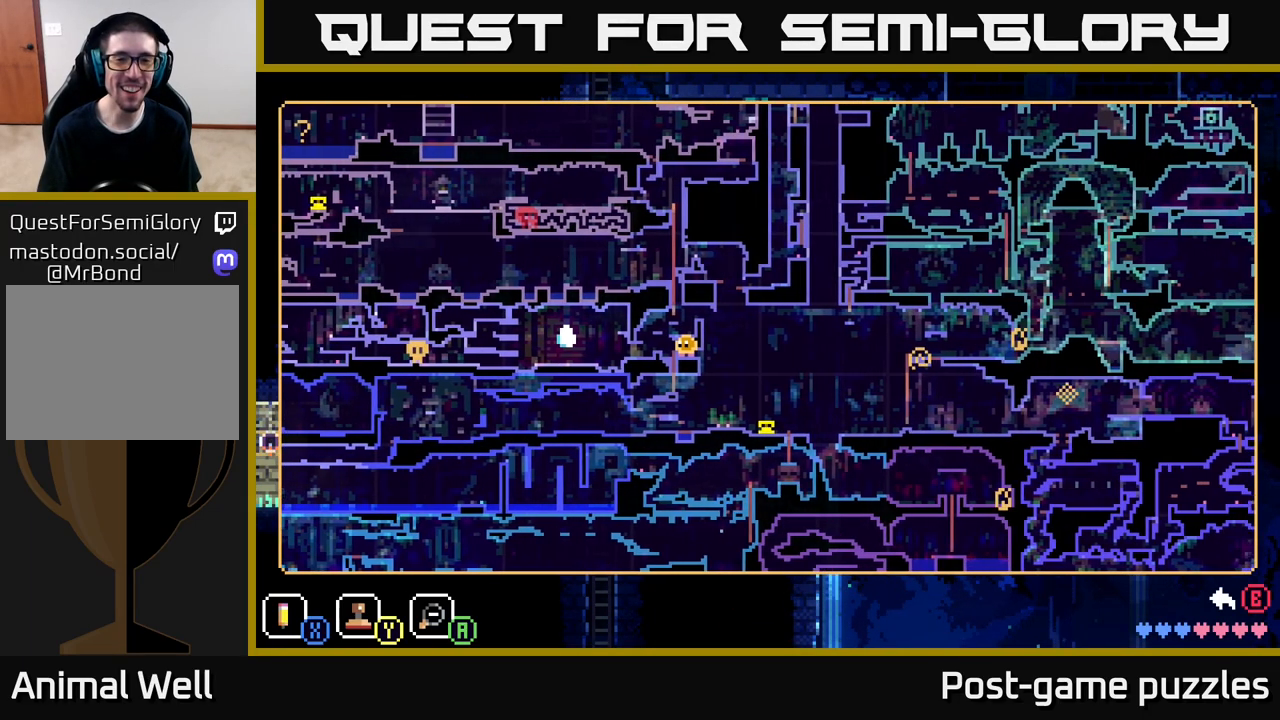
{"buttons": [], "left_stick": "center", "right_stick": "center", "events": [[50, "left_stick", "left"], [267, "left_stick", "center"]]}
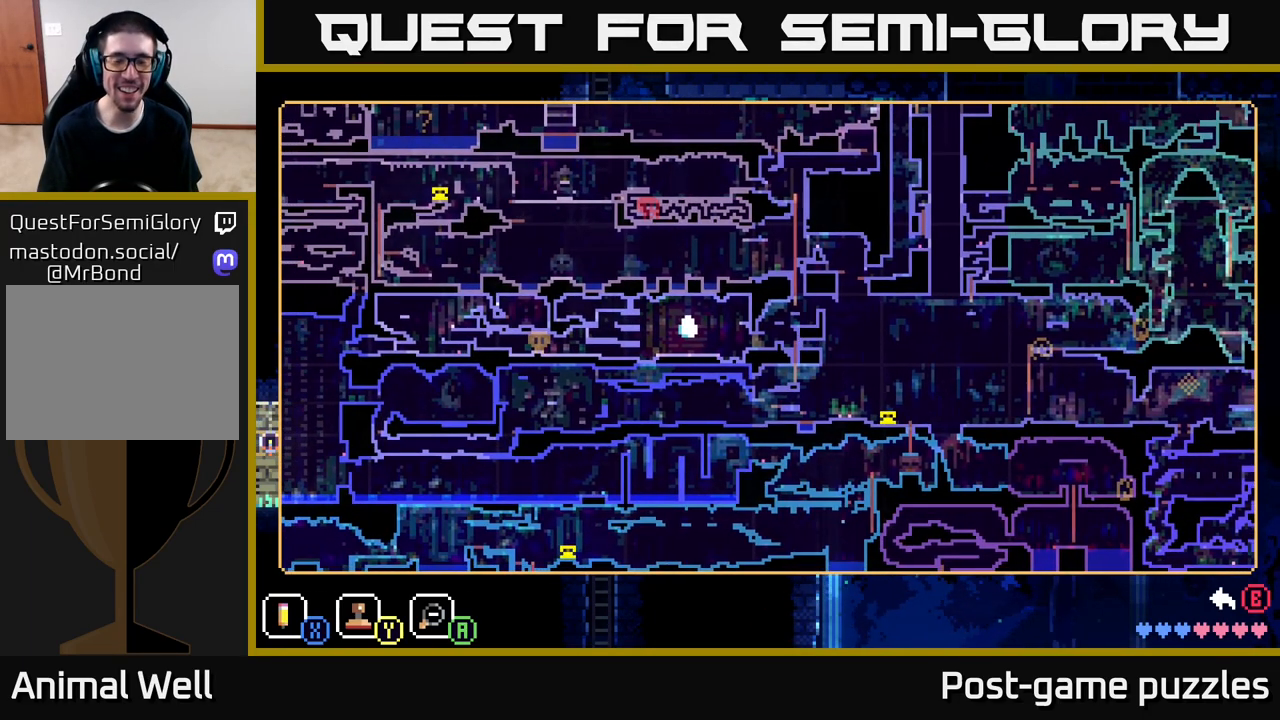
{"buttons": [], "left_stick": "up", "right_stick": "center", "events": [[433, "left_stick", "up"]]}
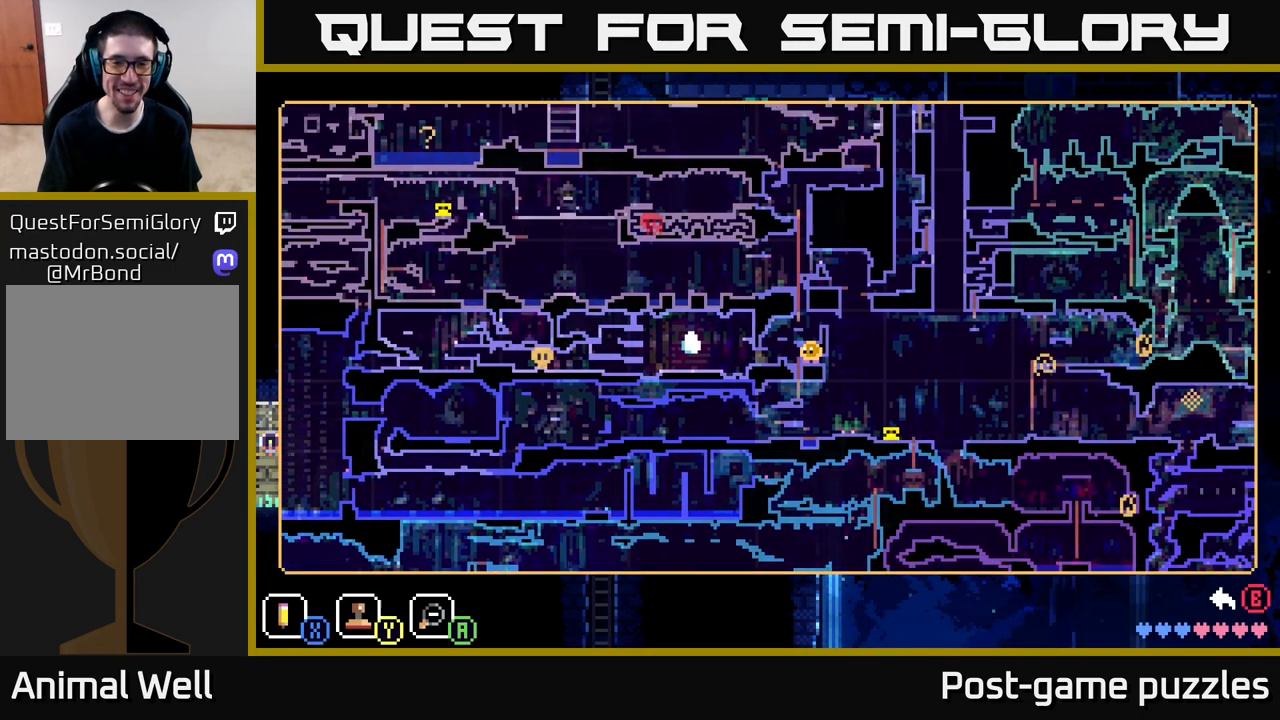
{"buttons": [], "left_stick": "center", "right_stick": "center", "events": [[167, "left_stick", "center"]]}
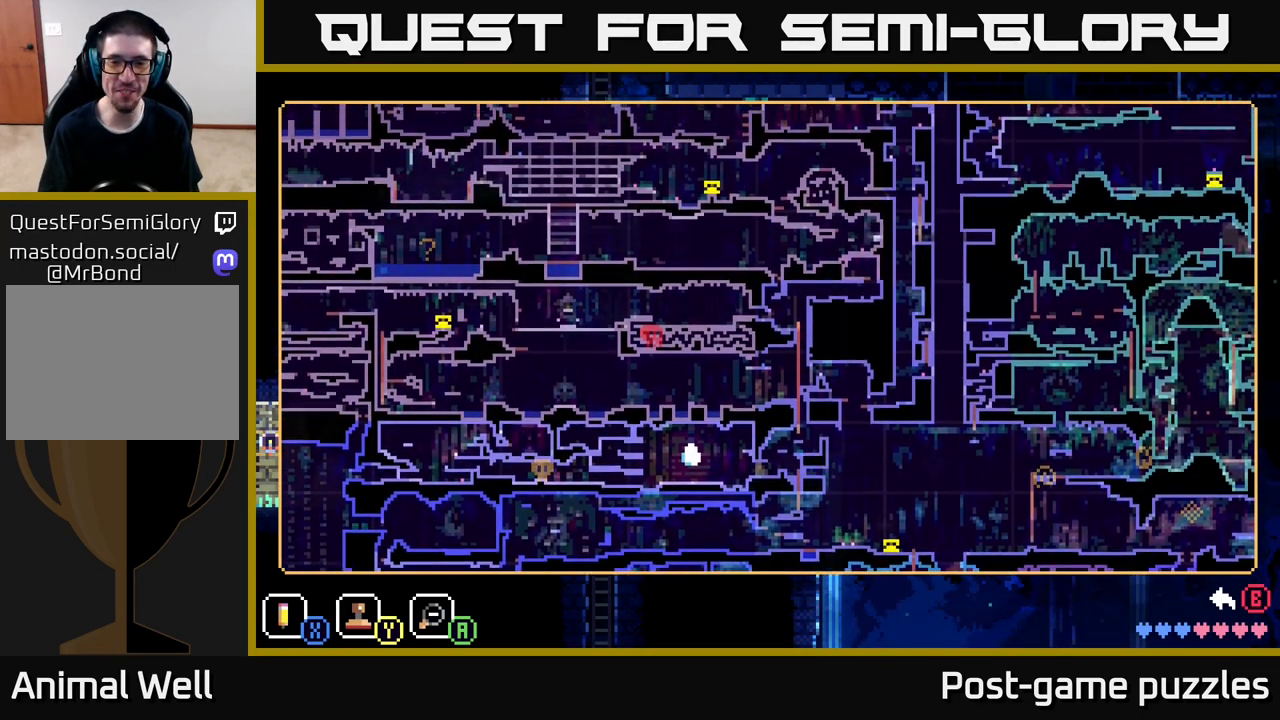
{"buttons": [], "left_stick": "center", "right_stick": "center", "events": [[183, "left_stick", "right"], [267, "left_stick", "up-right"], [367, "left_stick", "center"]]}
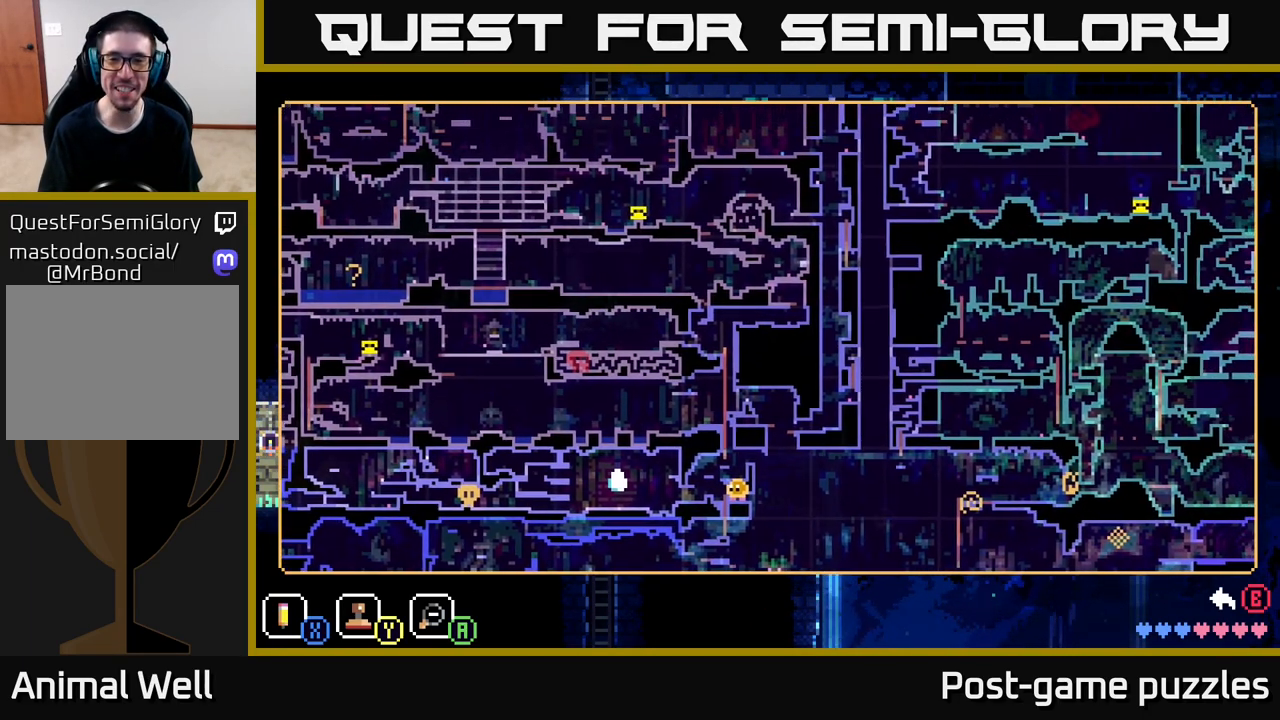
{"buttons": [], "left_stick": "center", "right_stick": "center", "events": []}
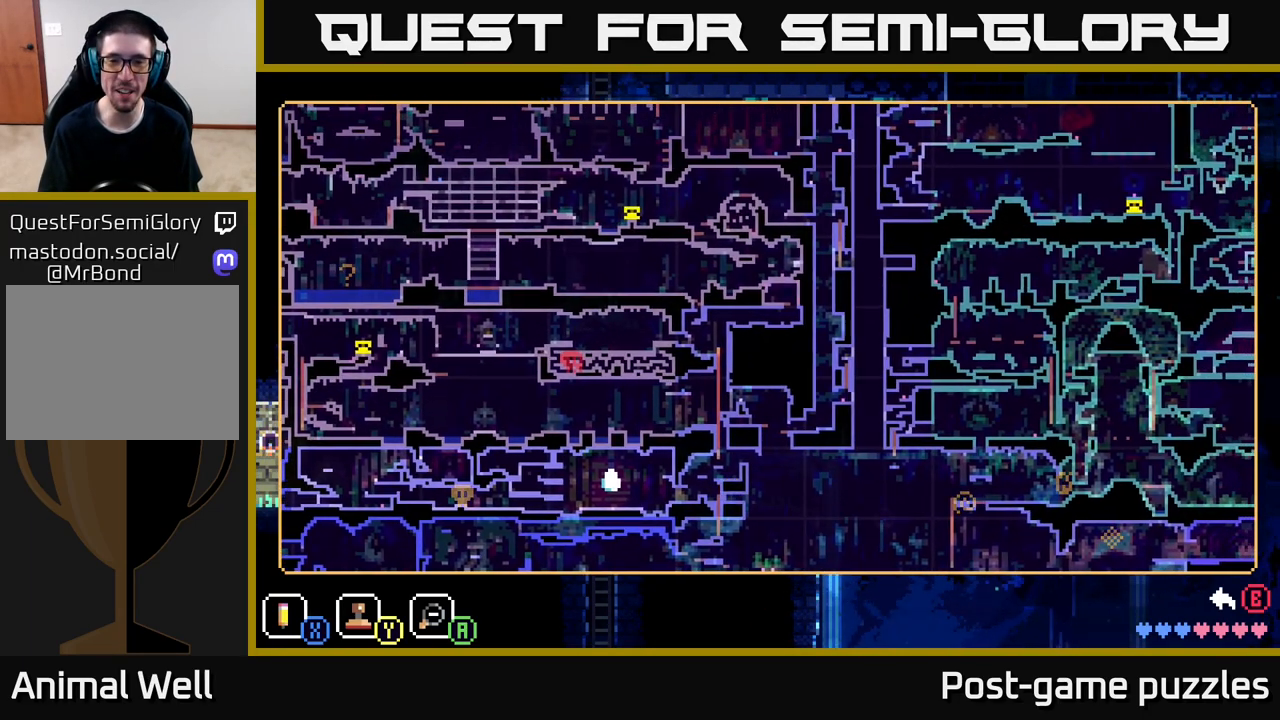
{"buttons": [], "left_stick": "center", "right_stick": "center", "events": []}
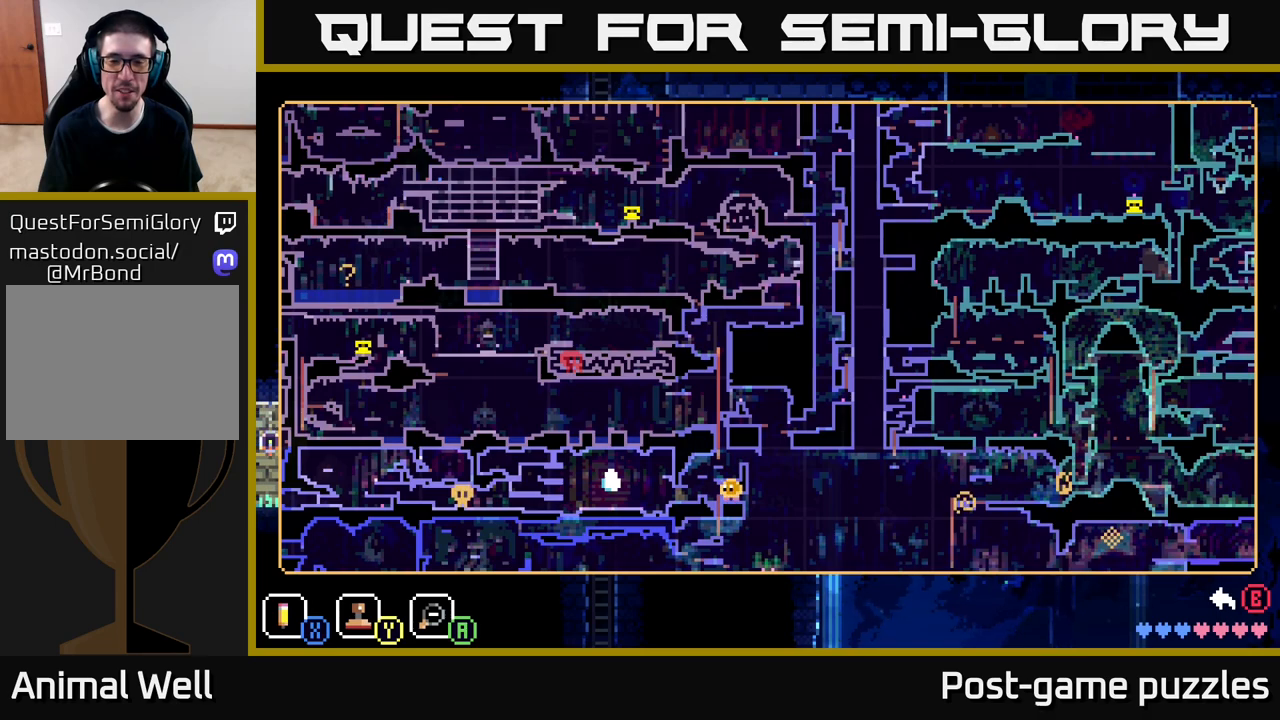
{"buttons": [], "left_stick": "down", "right_stick": "center", "events": [[333, "left_stick", "down"]]}
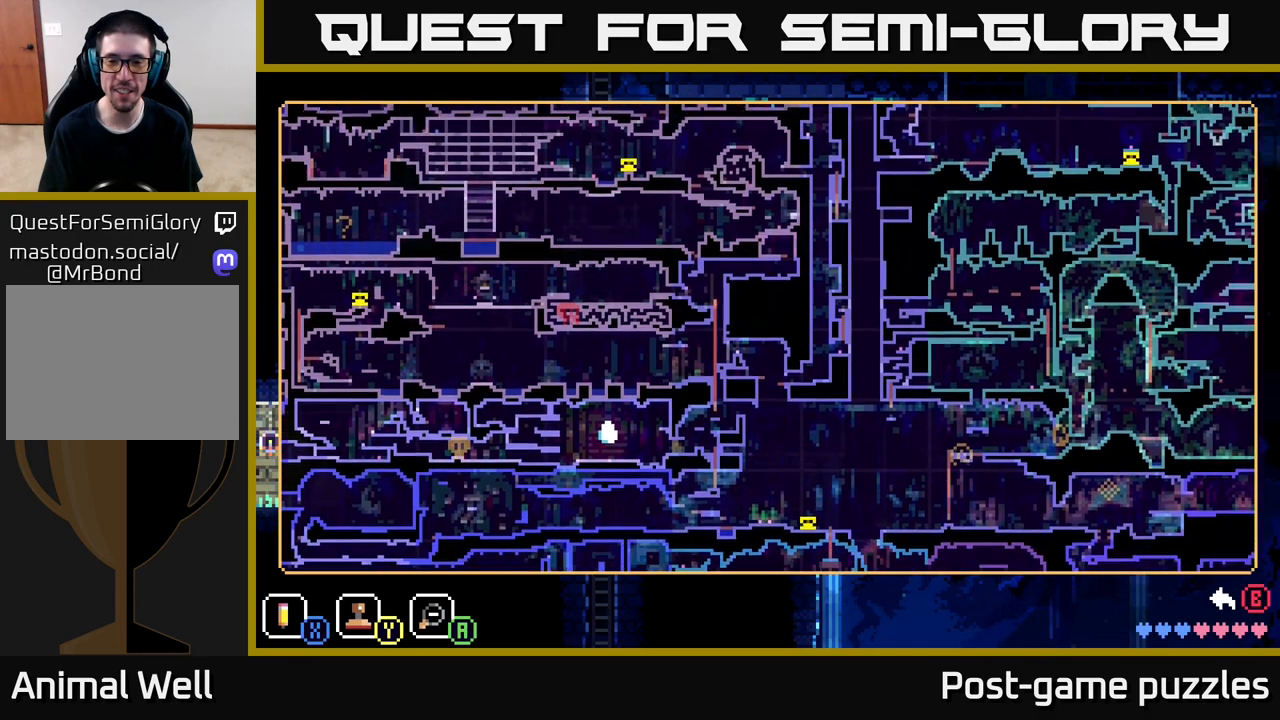
{"buttons": [], "left_stick": "center", "right_stick": "center", "events": [[117, "left_stick", "center"]]}
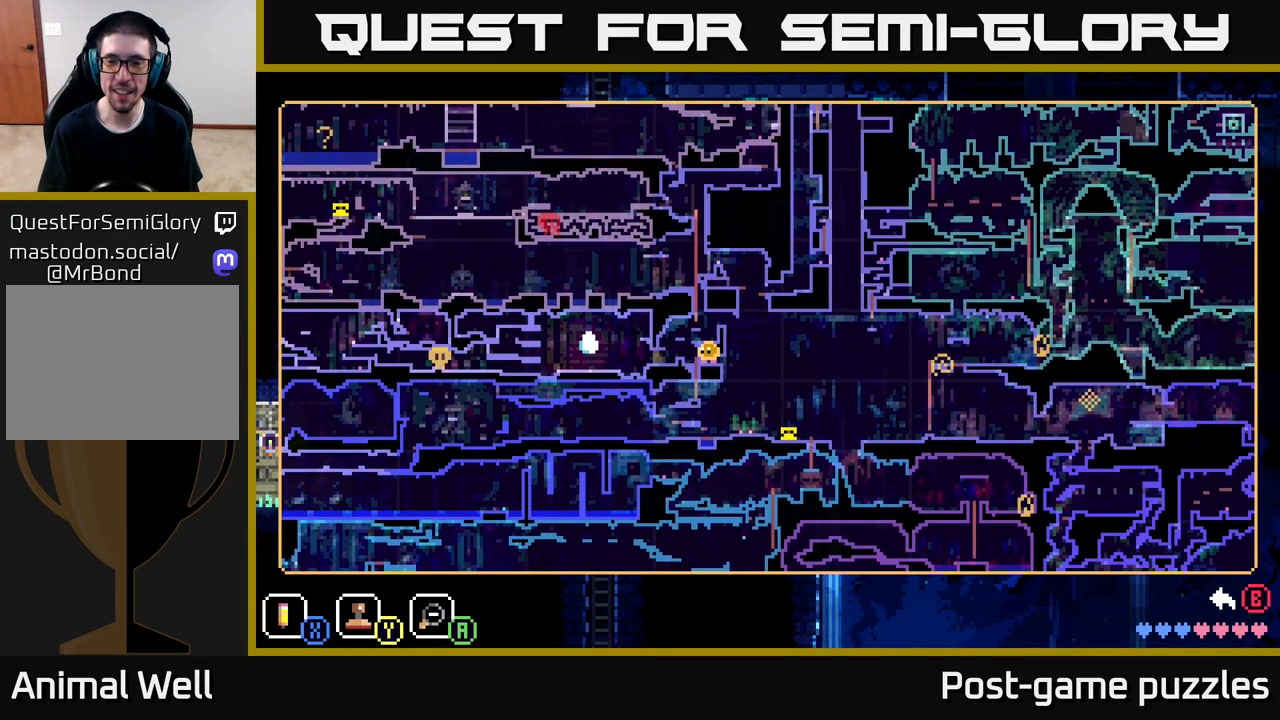
{"buttons": [], "left_stick": "center", "right_stick": "center", "events": [[233, "left_stick", "right"], [467, "left_stick", "center"]]}
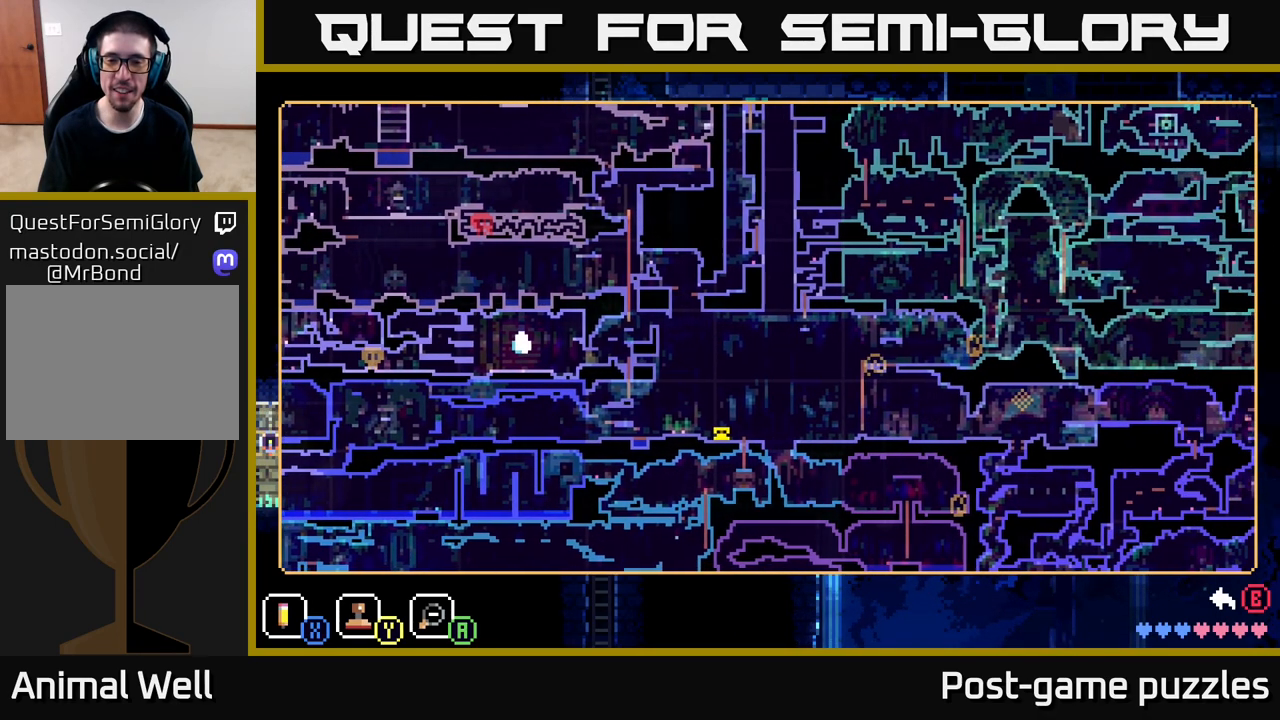
{"buttons": [], "left_stick": "center", "right_stick": "center", "events": []}